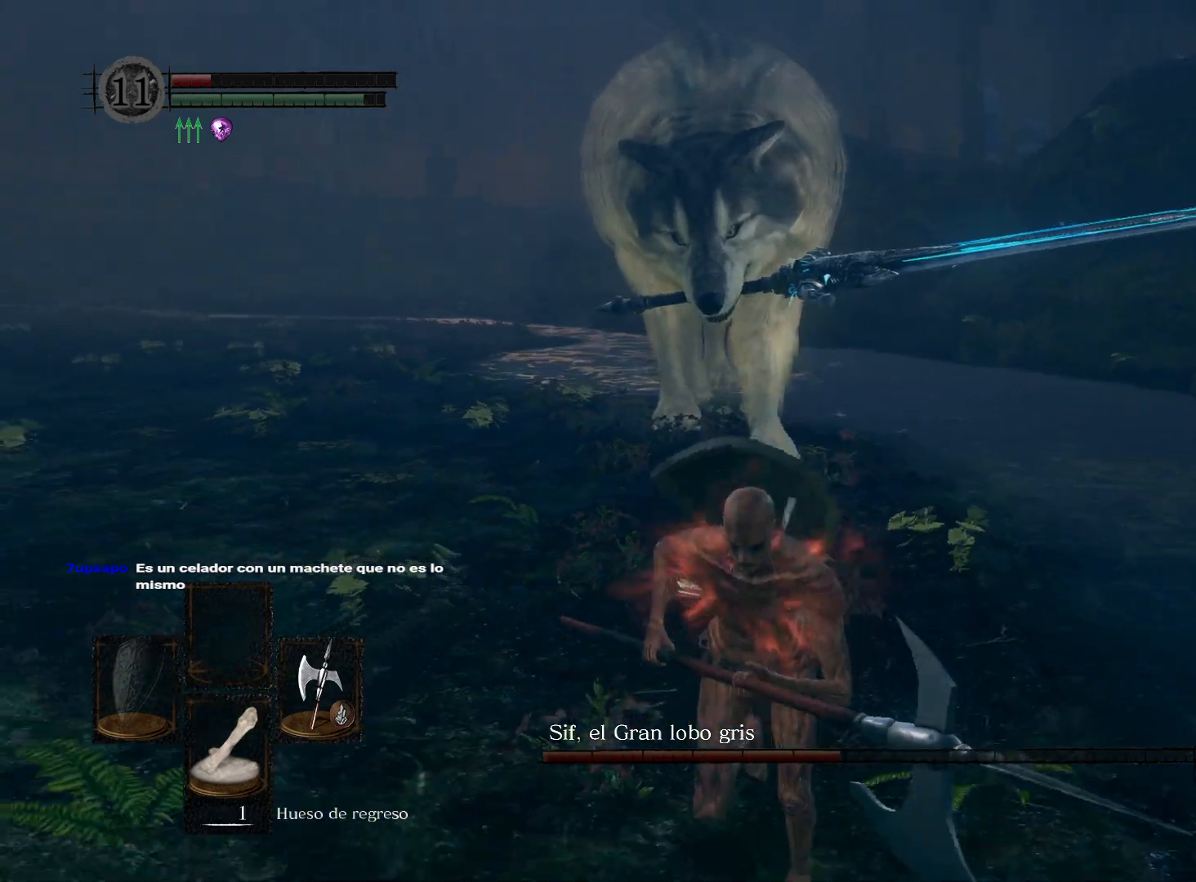
Gameplay with a controller (Xbox layout); each line is a JSON object with the inputs held at the frame after it. "events" lists button and stick changes between this image and that frame as [ms after this image, input, new state], when the widget could be followed in between.
{"buttons": [], "left_stick": "down", "right_stick": "center", "events": [[83, "B", "up"], [300, "right_stick", "right"], [500, "right_stick", "center"]]}
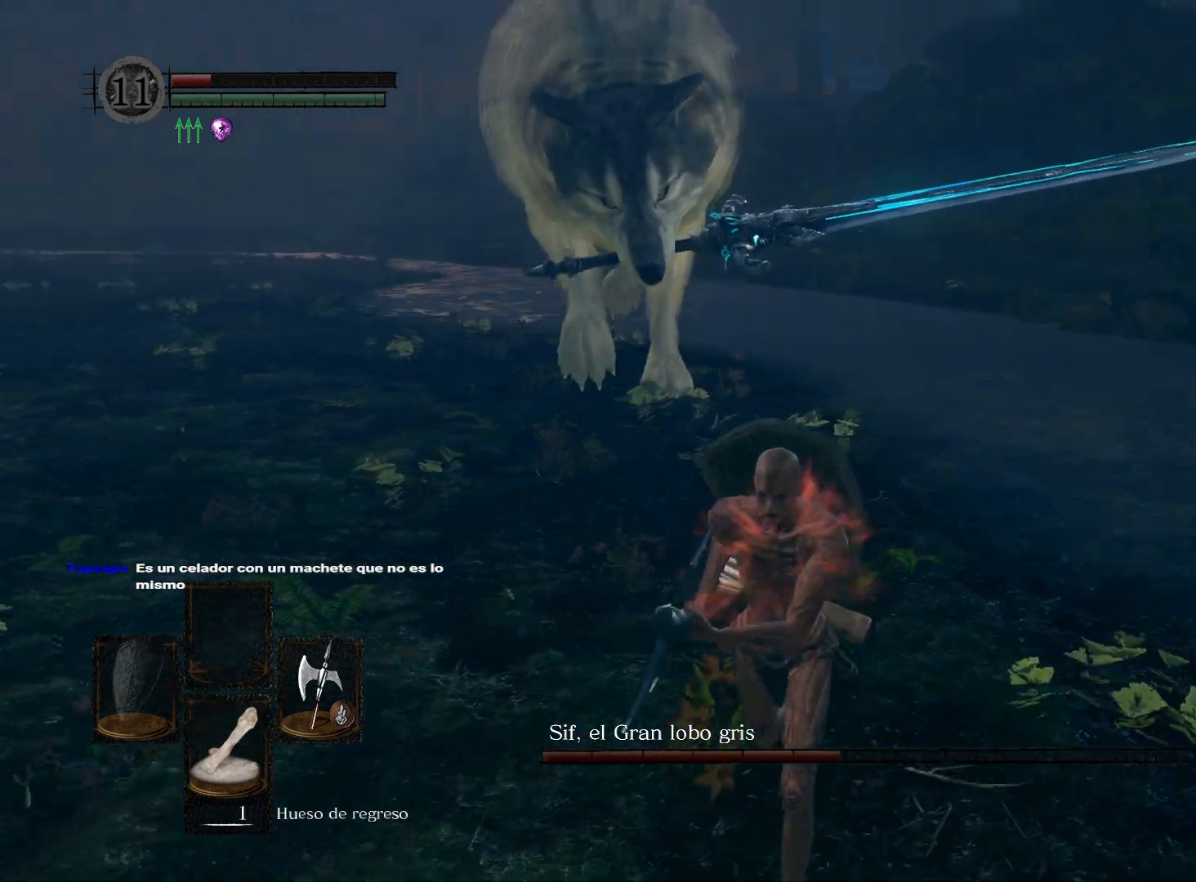
{"buttons": [], "left_stick": "down", "right_stick": "center", "events": []}
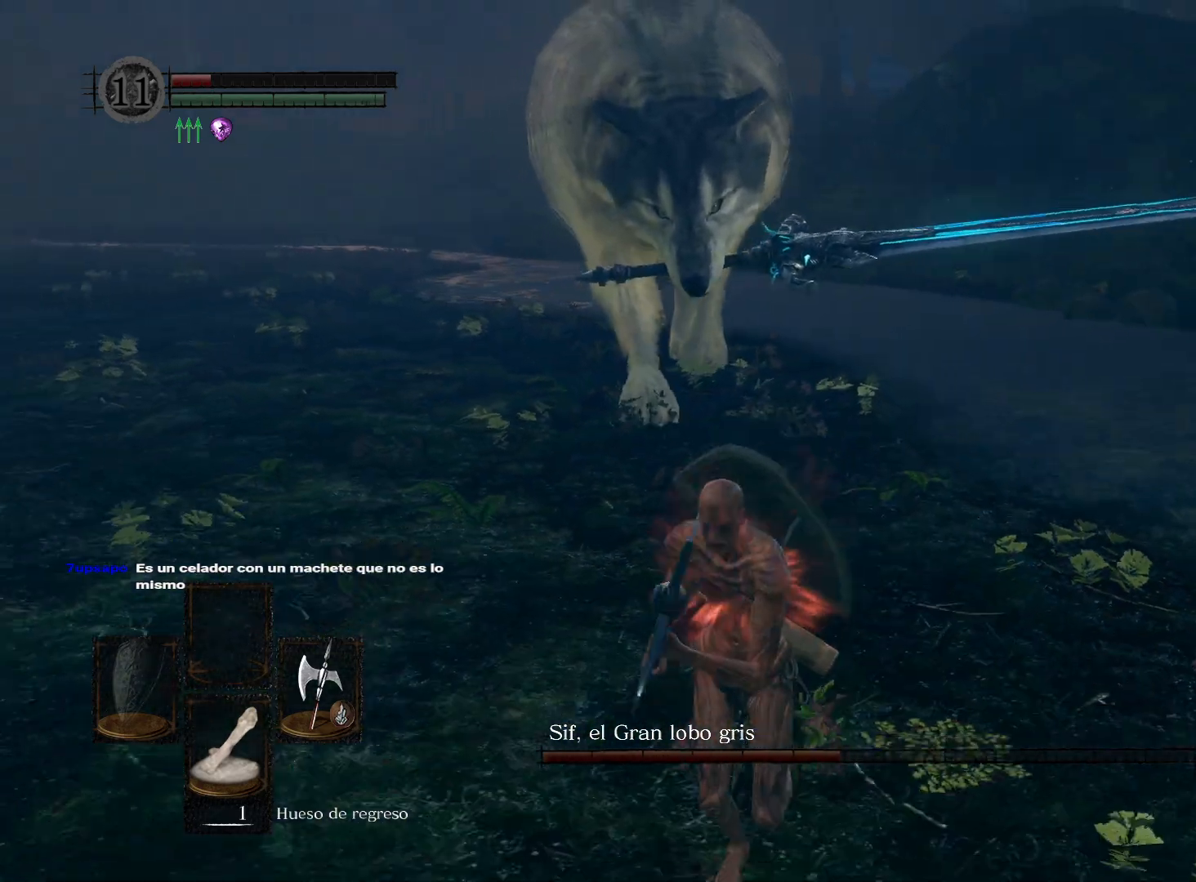
{"buttons": [], "left_stick": "up-right", "right_stick": "center", "events": [[267, "left_stick", "left"], [400, "left_stick", "up-right"]]}
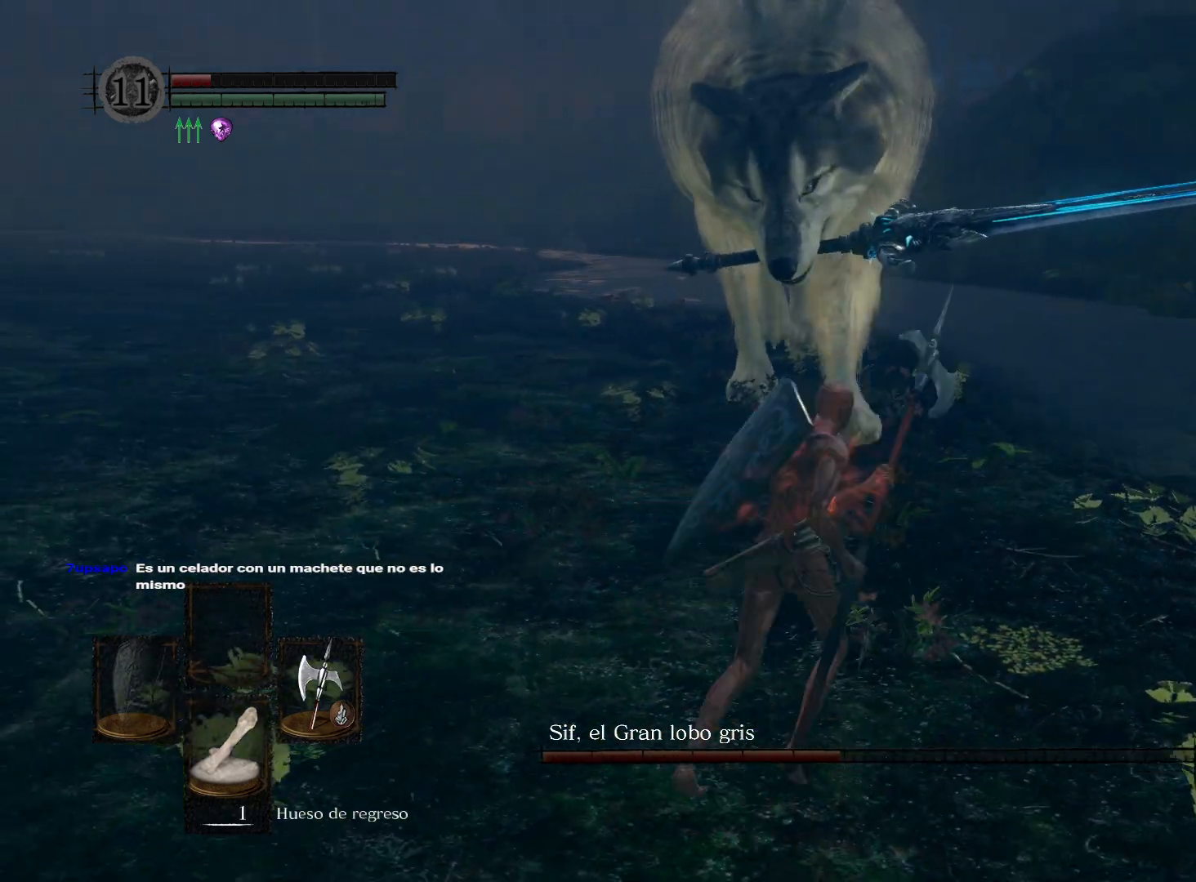
{"buttons": [], "left_stick": "down", "right_stick": "center", "events": [[17, "left_stick", "down-right"], [83, "left_stick", "down"]]}
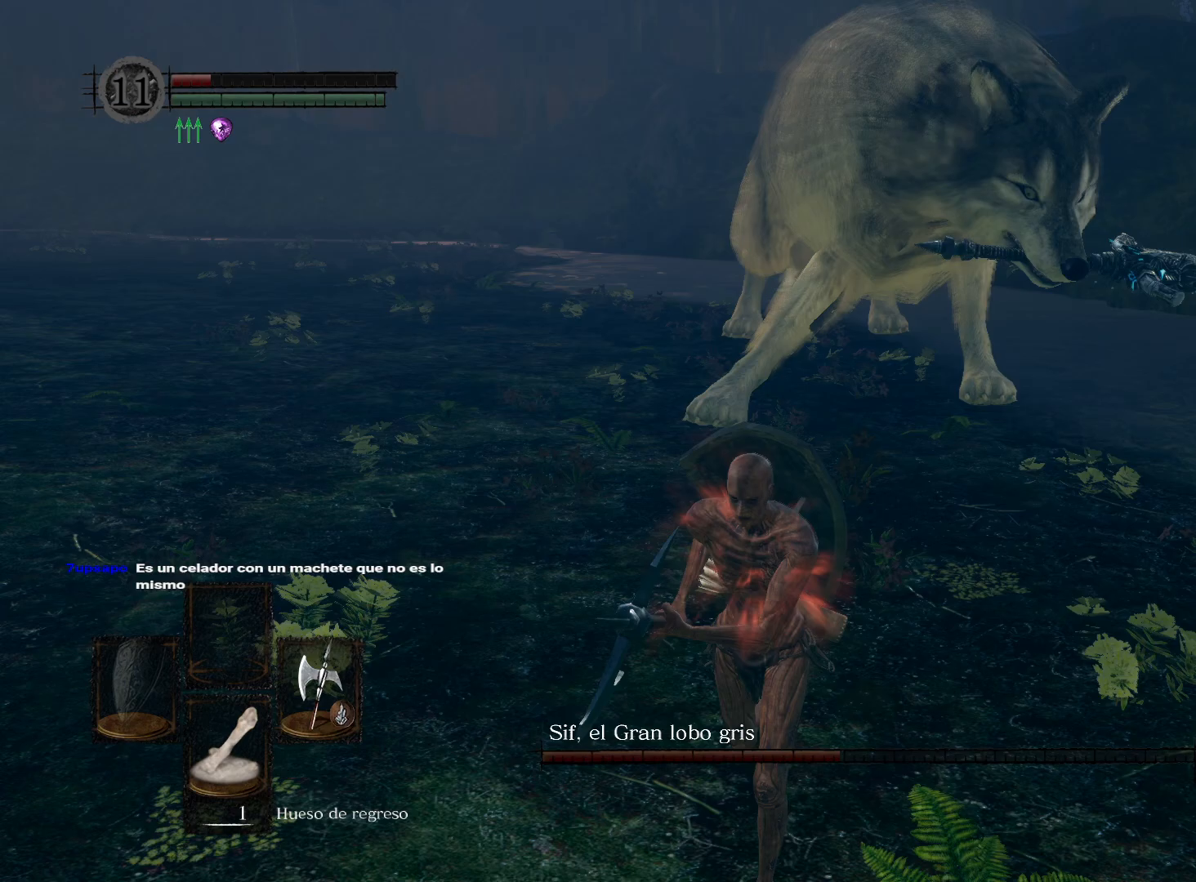
{"buttons": [], "left_stick": "down", "right_stick": "center", "events": [[350, "B", "down"], [433, "B", "up"]]}
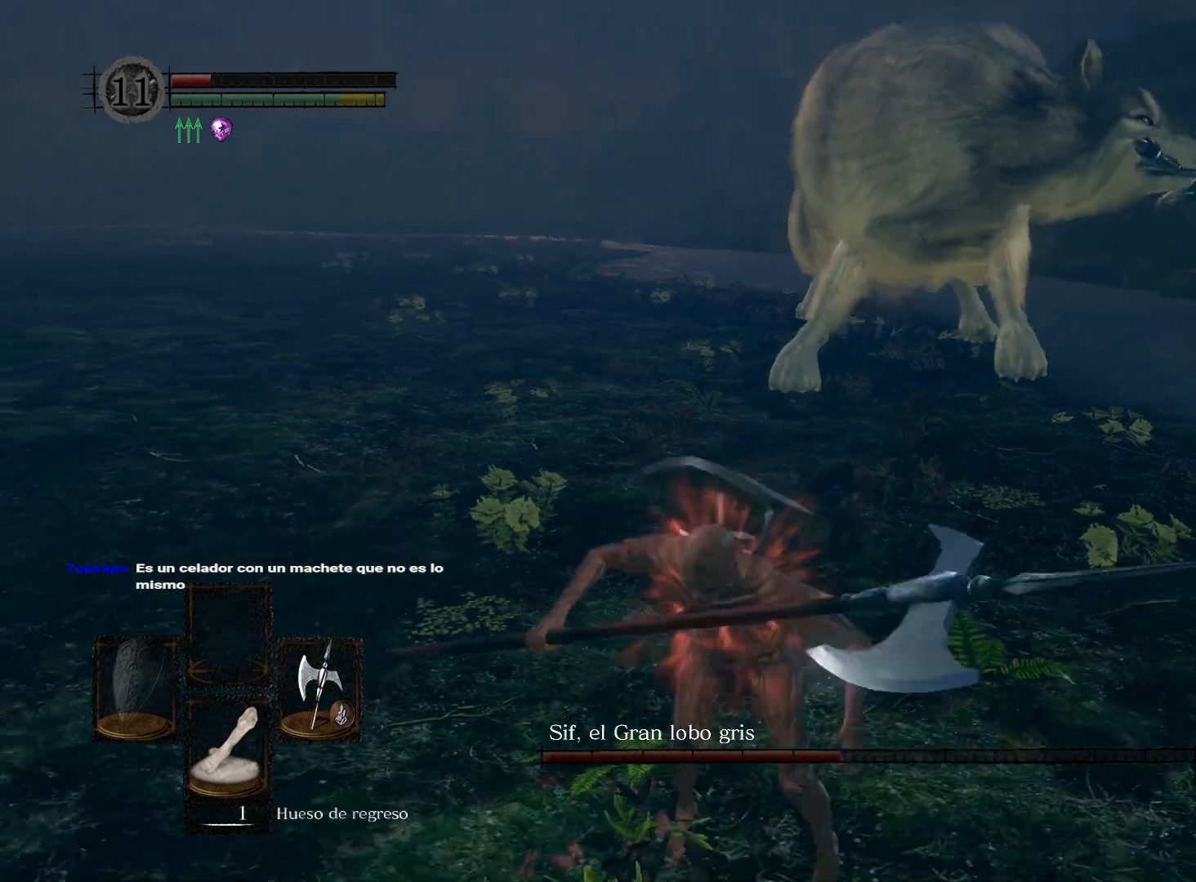
{"buttons": [], "left_stick": "down-left", "right_stick": "right", "events": [[200, "left_stick", "center"], [367, "left_stick", "down-left"], [367, "right_stick", "right"]]}
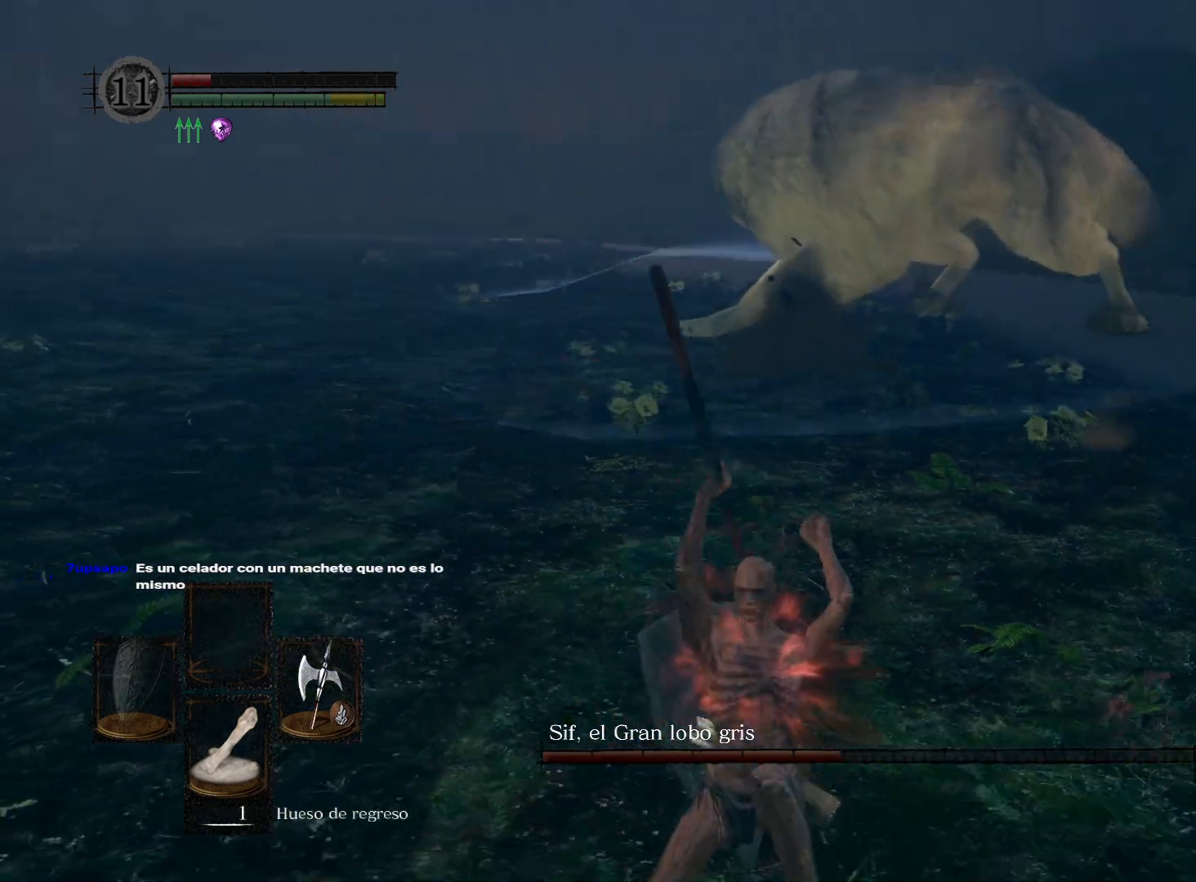
{"buttons": [], "left_stick": "down-left", "right_stick": "right", "events": [[83, "right_stick", "center"], [183, "right_stick", "up-right"], [317, "right_stick", "center"], [467, "right_stick", "right"]]}
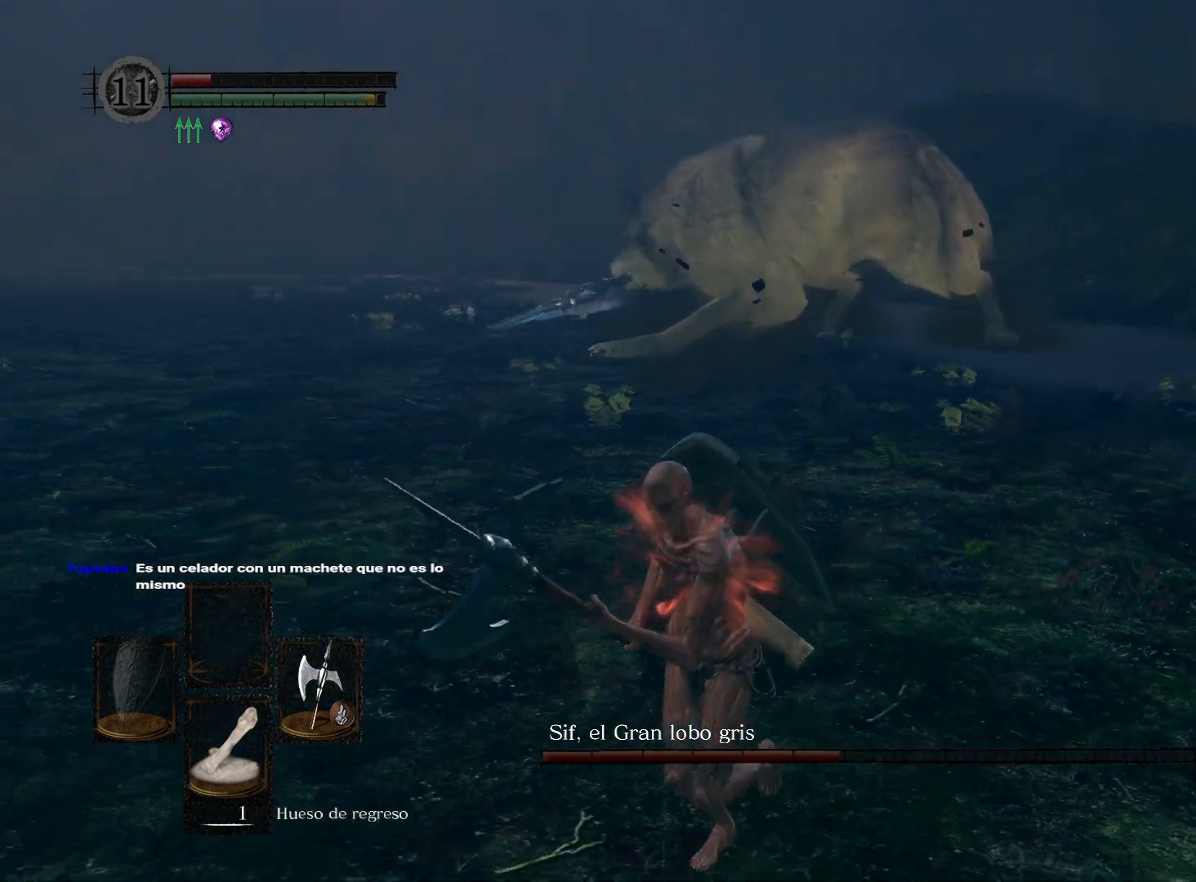
{"buttons": [], "left_stick": "down-left", "right_stick": "center", "events": [[117, "right_stick", "center"], [233, "right_stick", "right"], [433, "right_stick", "center"]]}
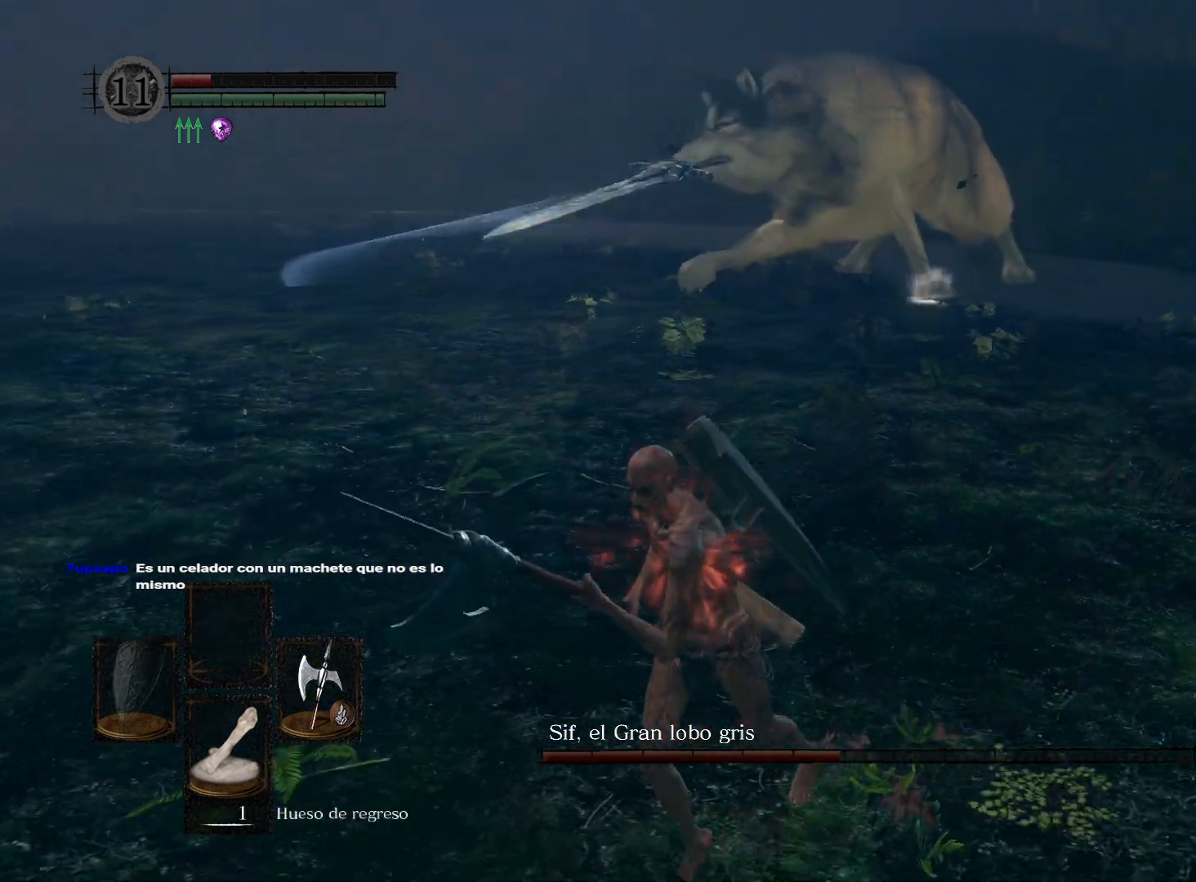
{"buttons": [], "left_stick": "down-left", "right_stick": "right", "events": [[50, "right_stick", "right"], [250, "right_stick", "center"], [317, "right_stick", "right"]]}
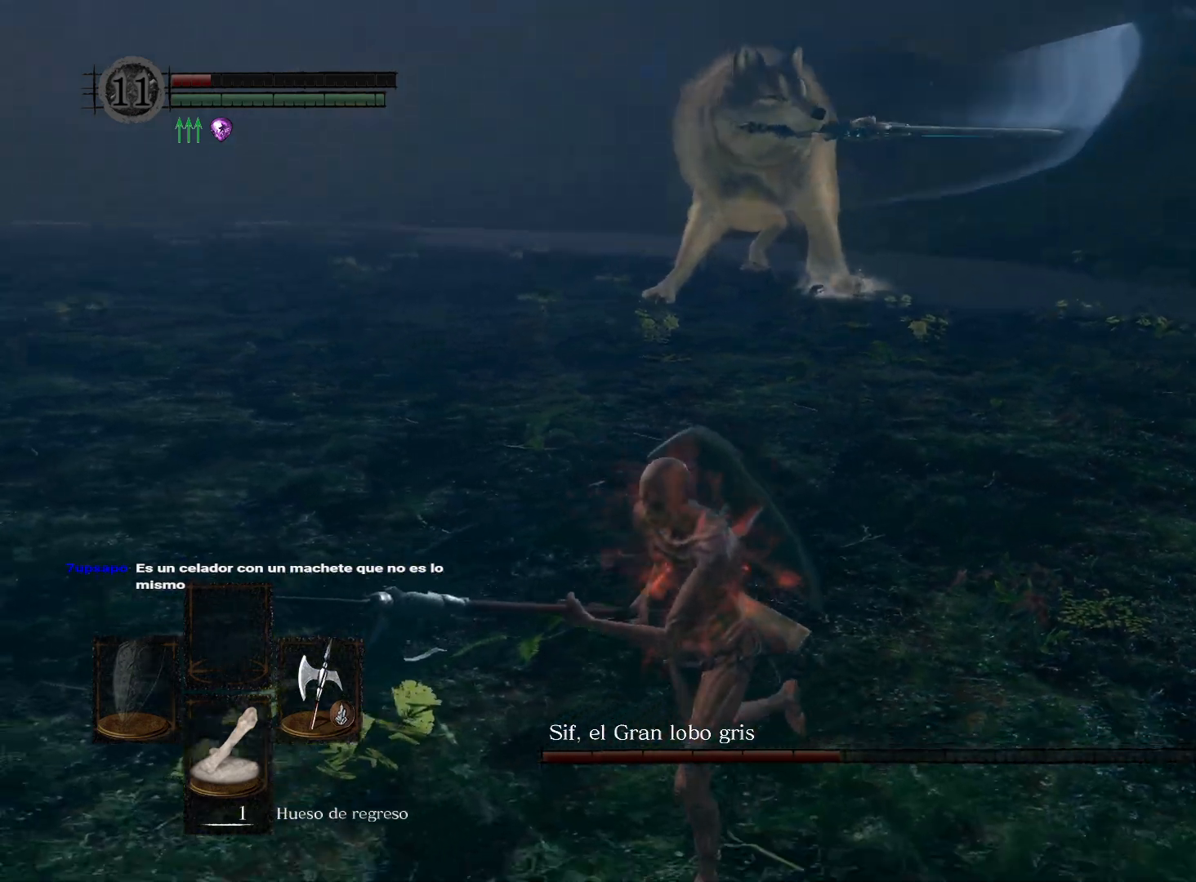
{"buttons": [], "left_stick": "down-left", "right_stick": "center", "events": [[117, "right_stick", "up-right"], [250, "right_stick", "center"]]}
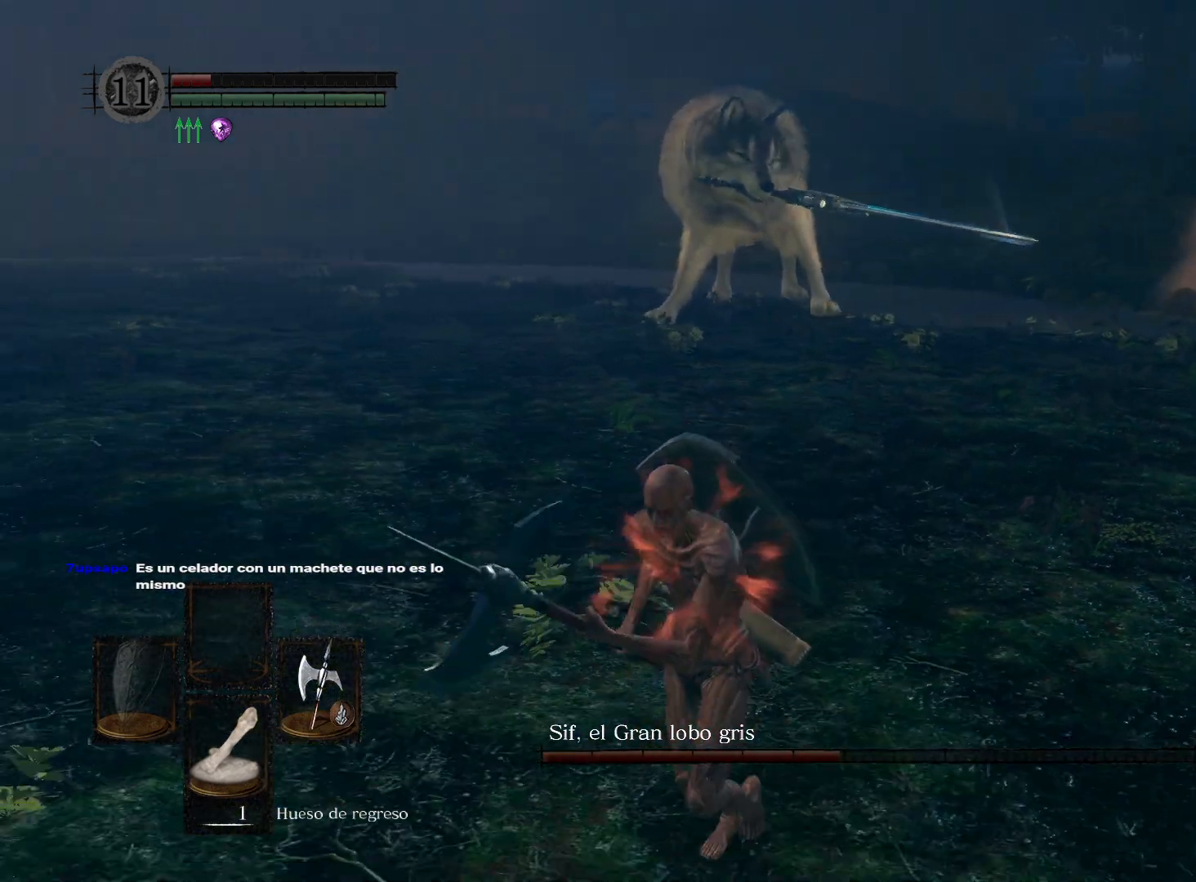
{"buttons": [], "left_stick": "down-left", "right_stick": "up-right", "events": [[50, "right_stick", "right"], [200, "right_stick", "up-right"]]}
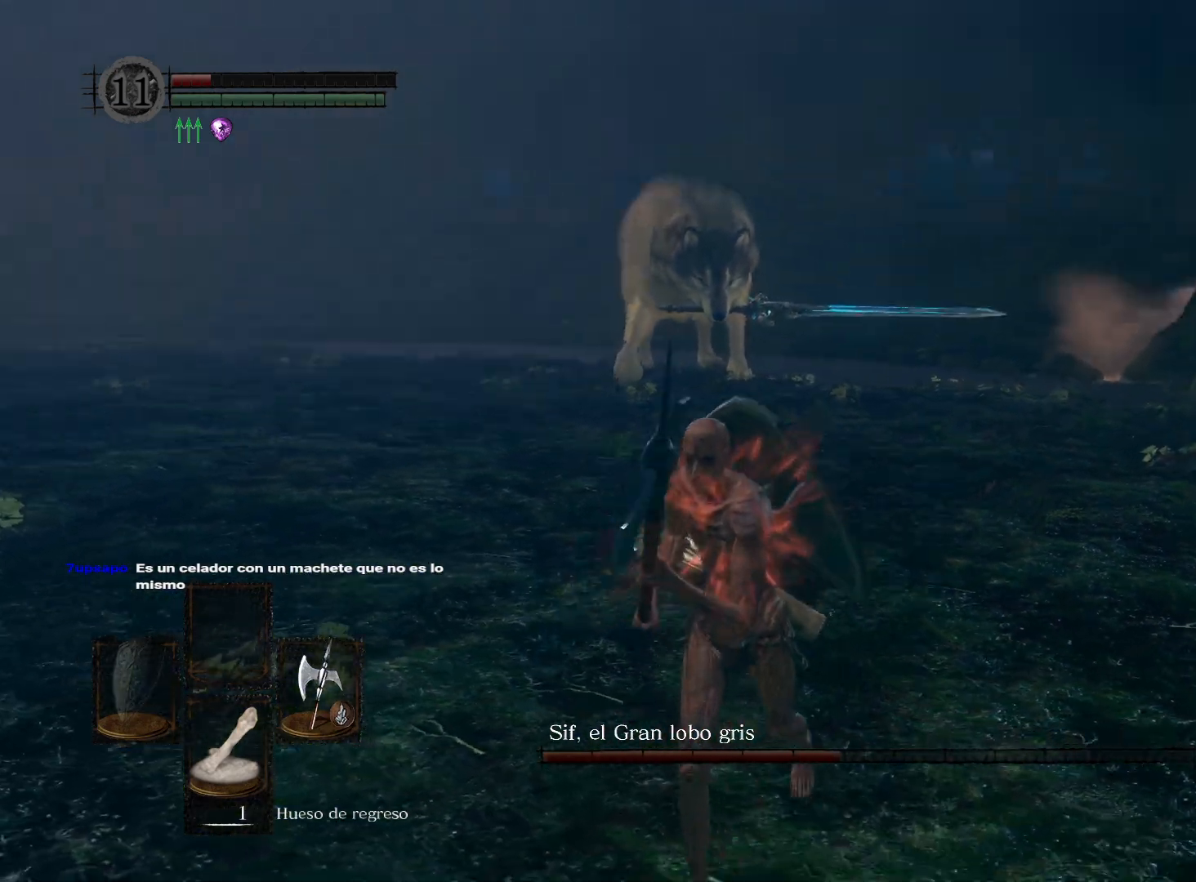
{"buttons": [], "left_stick": "down", "right_stick": "center", "events": [[67, "left_stick", "down"], [117, "right_stick", "center"]]}
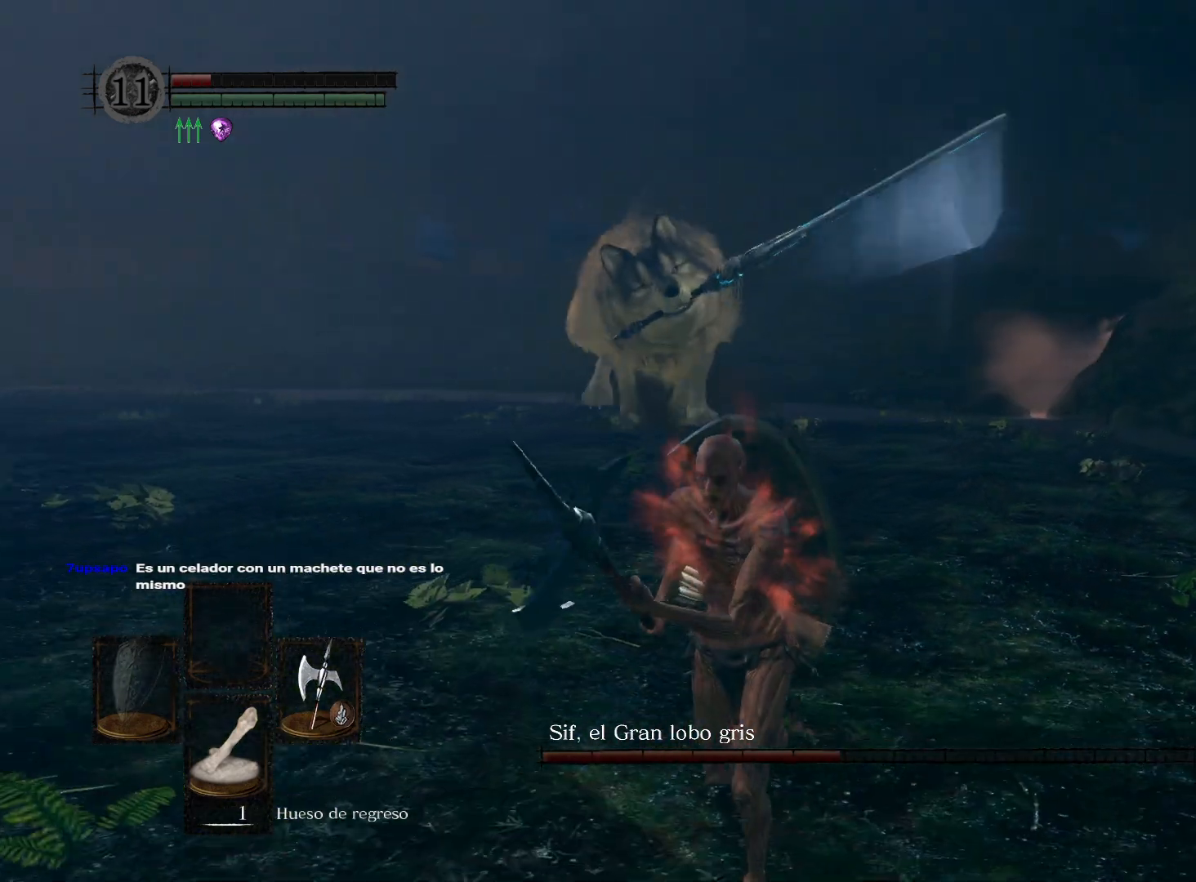
{"buttons": [], "left_stick": "down", "right_stick": "center", "events": [[150, "right_stick", "down"], [317, "right_stick", "center"]]}
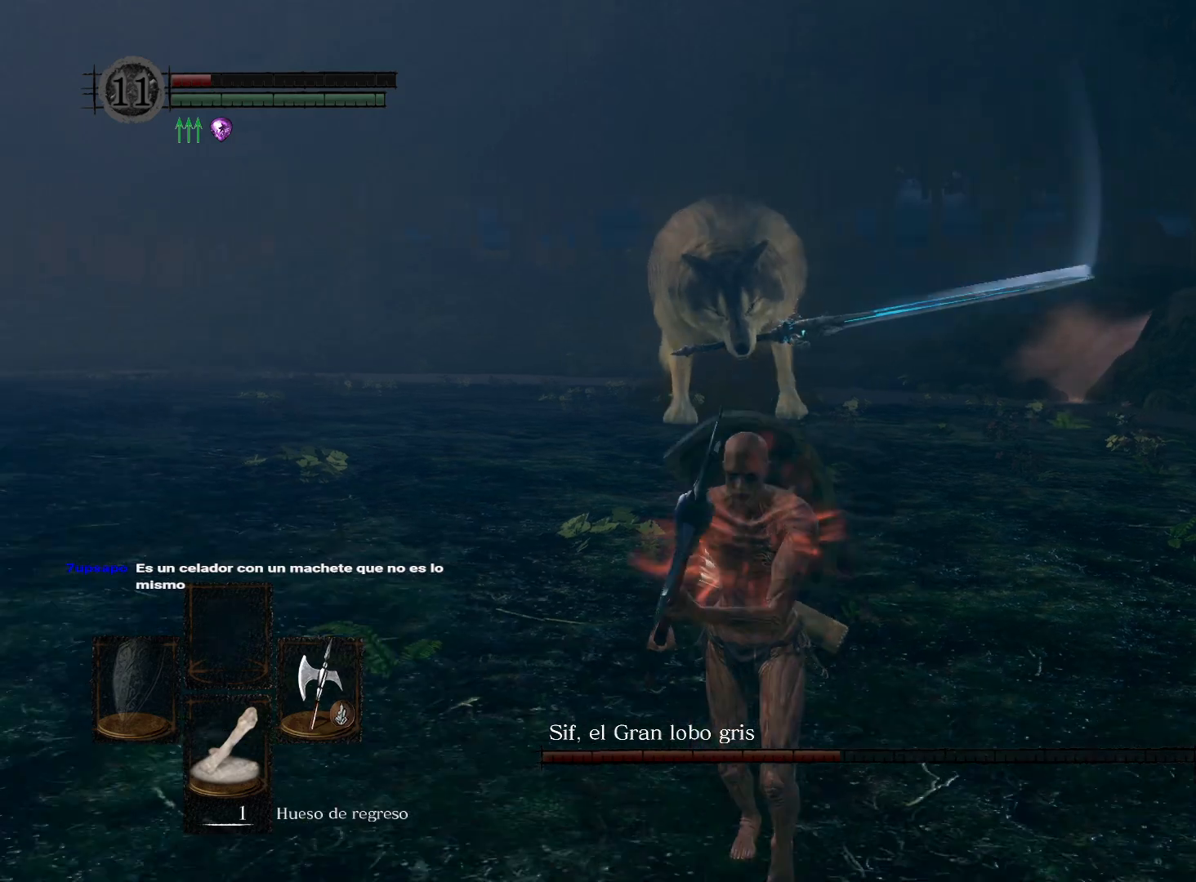
{"buttons": ["B"], "left_stick": "down", "right_stick": "center", "events": [[500, "B", "down"]]}
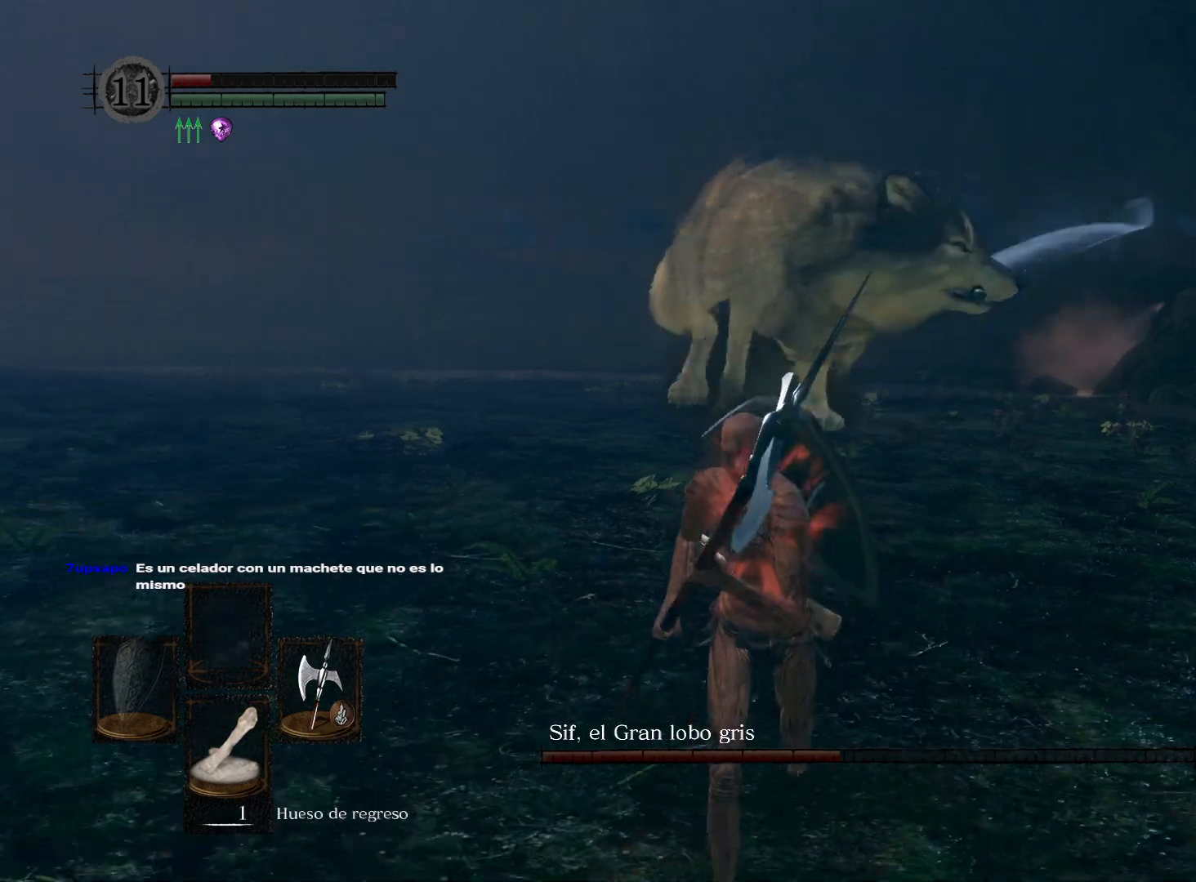
{"buttons": [], "left_stick": "down-left", "right_stick": "center", "events": [[83, "B", "up"], [433, "left_stick", "down-left"]]}
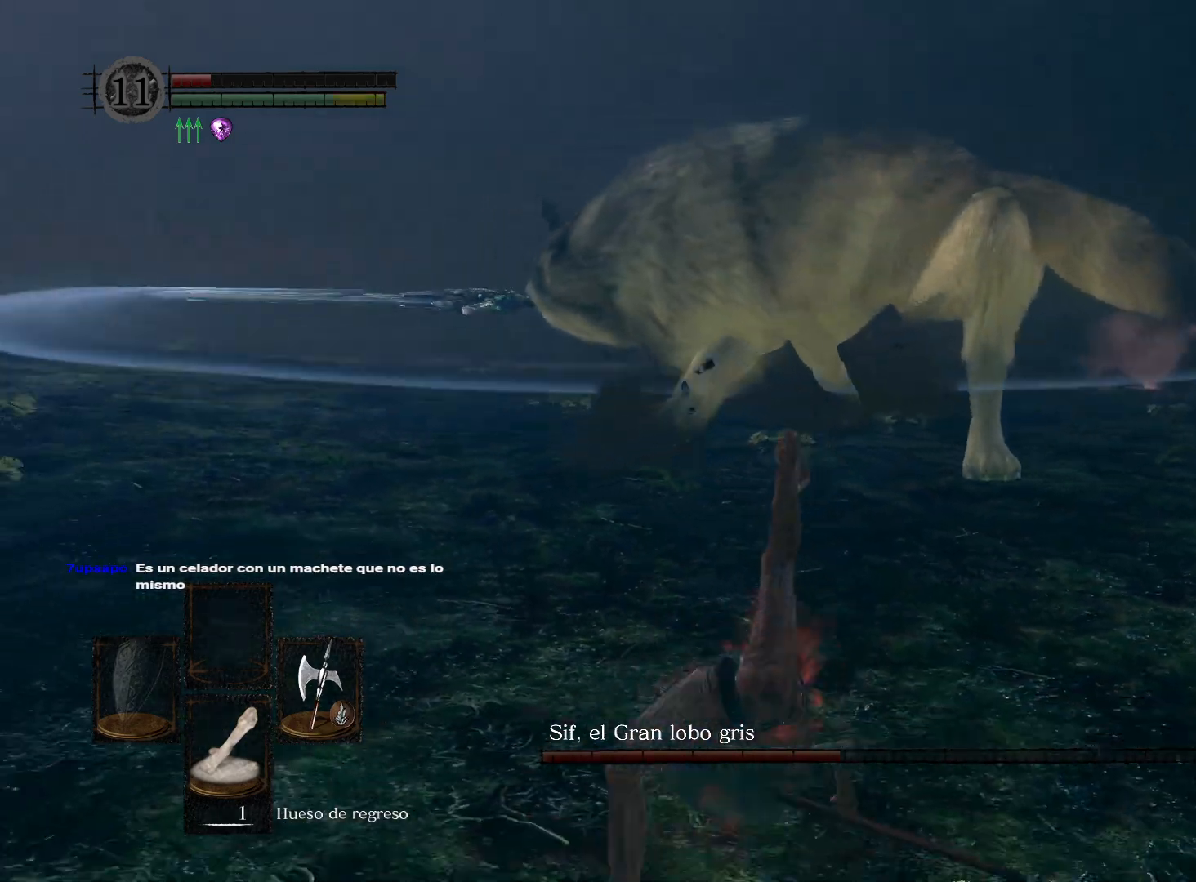
{"buttons": [], "left_stick": "down-left", "right_stick": "center", "events": [[233, "right_stick", "right"], [417, "right_stick", "center"]]}
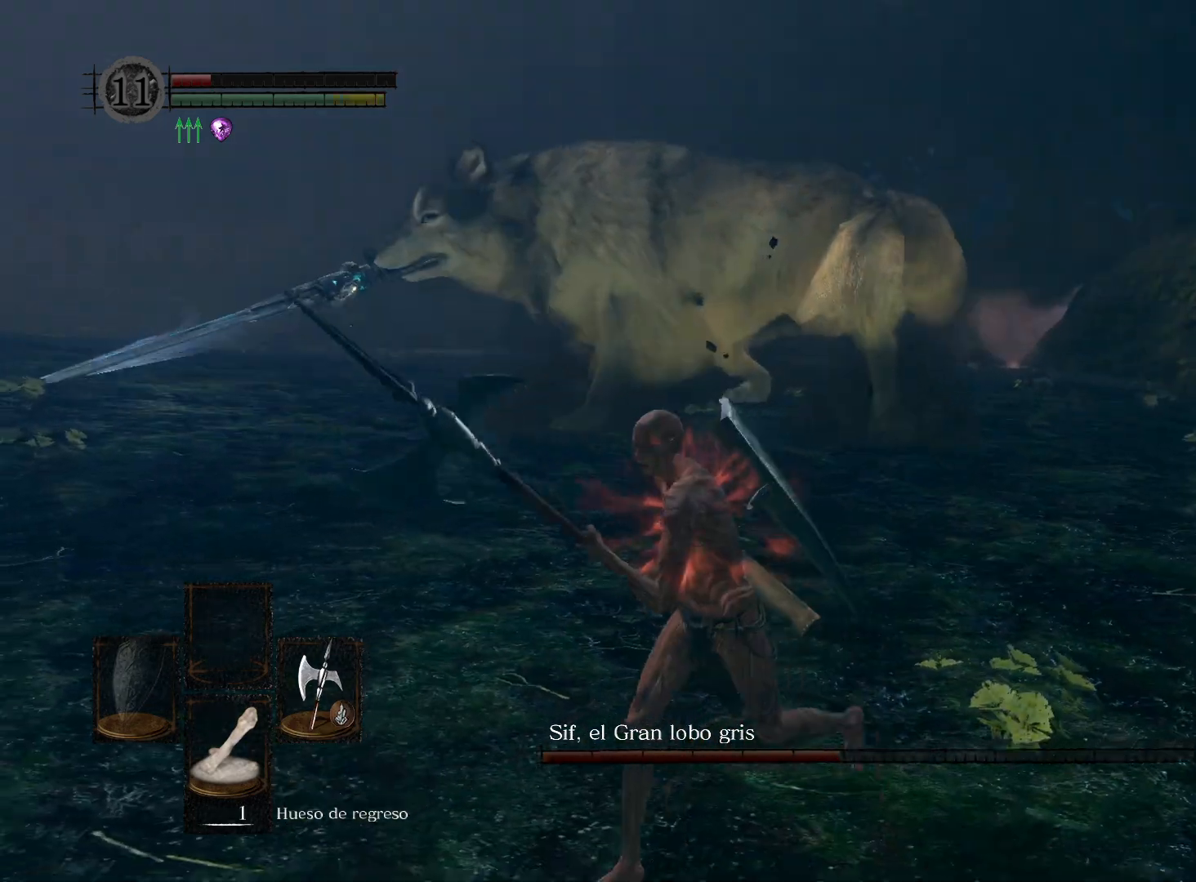
{"buttons": [], "left_stick": "down-left", "right_stick": "right", "events": [[83, "right_stick", "right"], [300, "right_stick", "center"], [417, "right_stick", "right"]]}
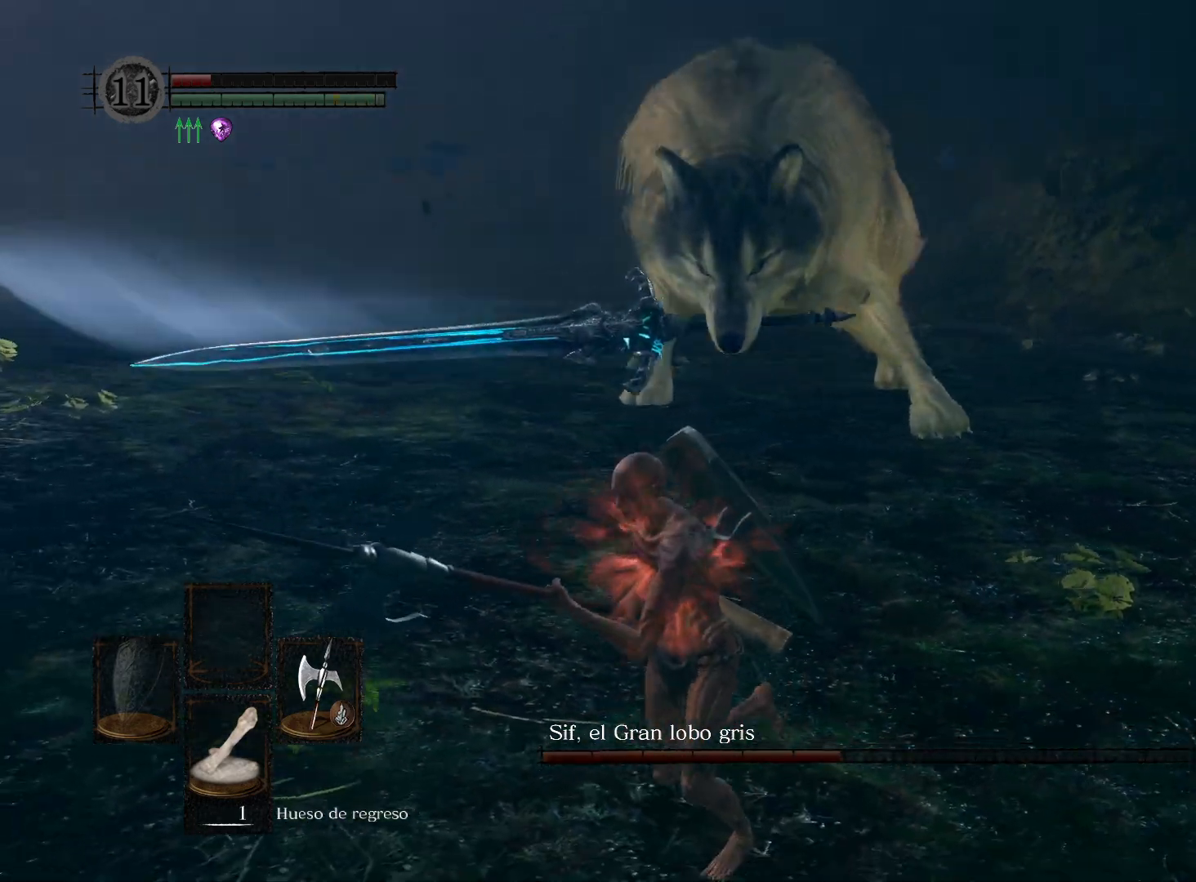
{"buttons": [], "left_stick": "down-left", "right_stick": "right", "events": [[117, "right_stick", "center"], [217, "right_stick", "right"], [433, "right_stick", "center"], [483, "right_stick", "right"]]}
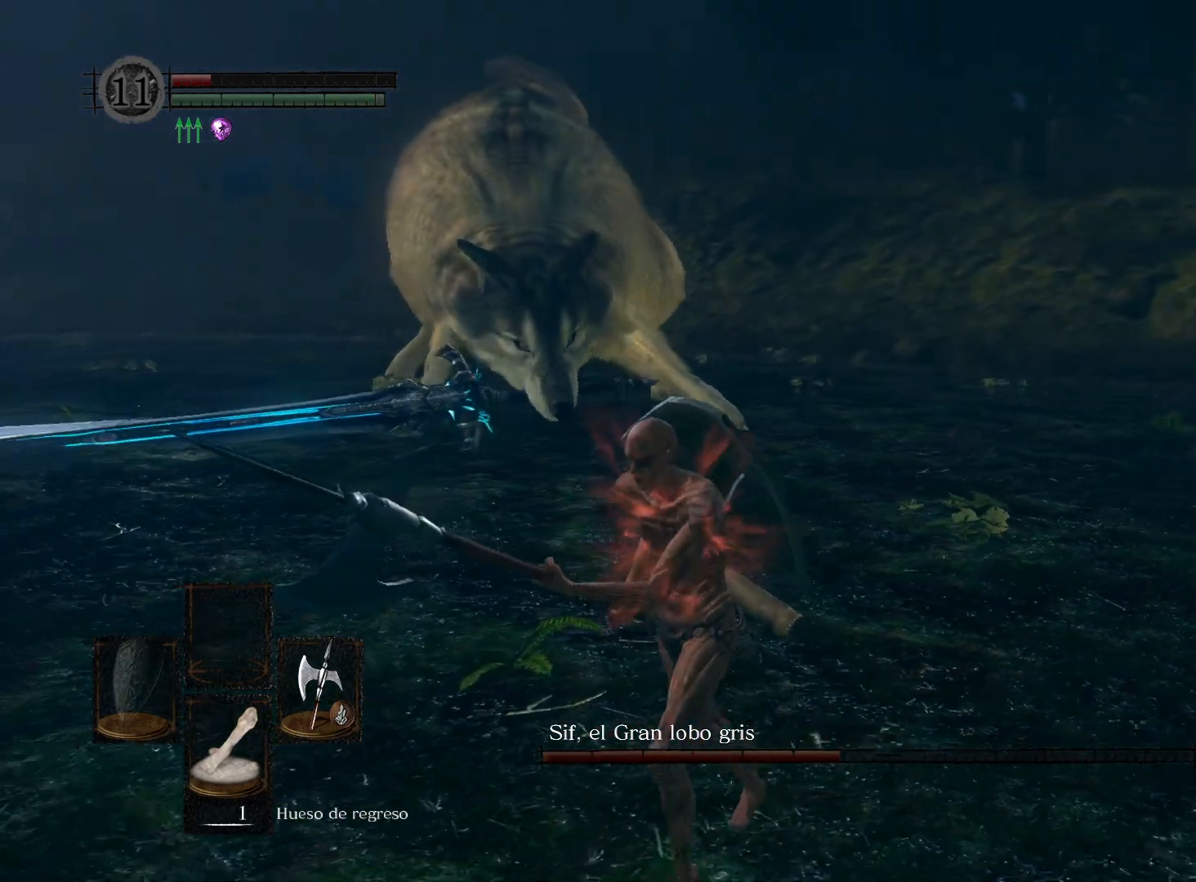
{"buttons": [], "left_stick": "down-left", "right_stick": "center", "events": [[117, "right_stick", "center"]]}
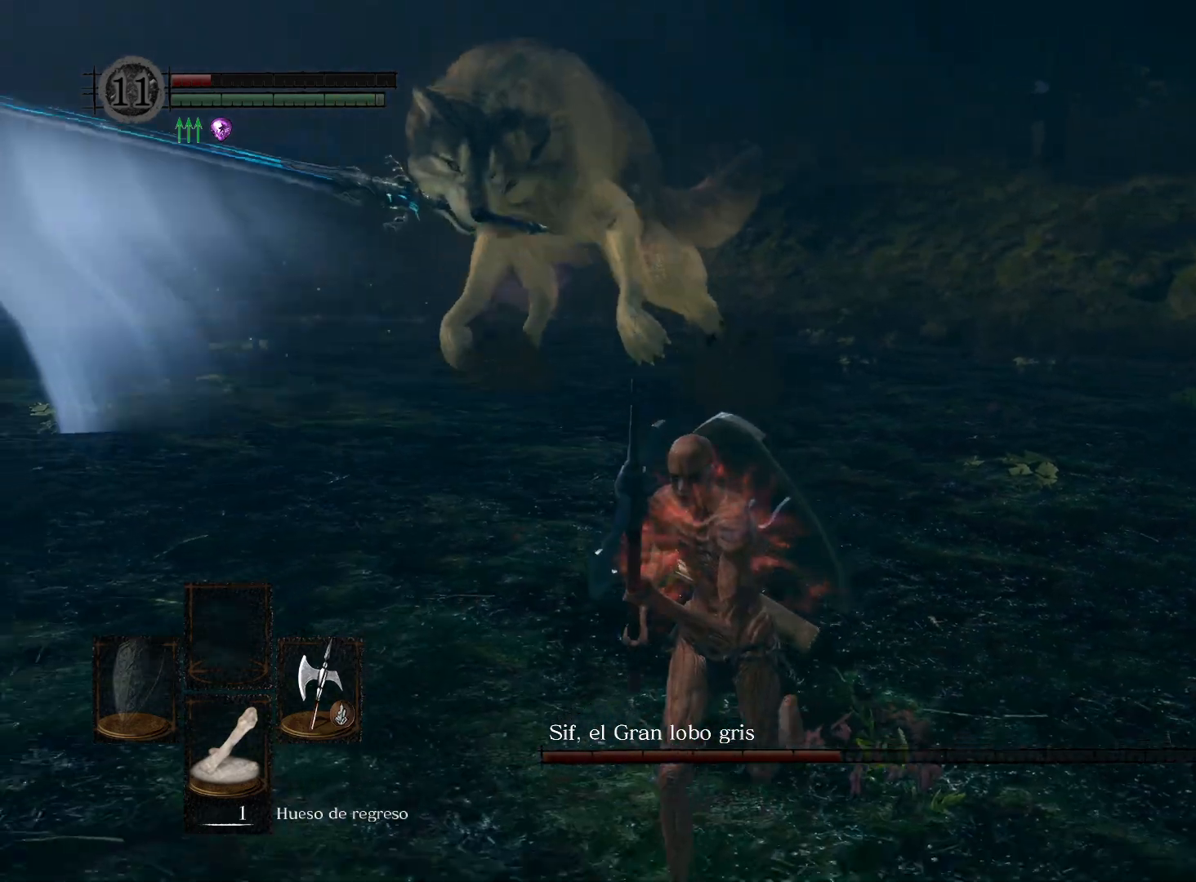
{"buttons": [], "left_stick": "down-left", "right_stick": "center", "events": [[250, "B", "down"], [333, "B", "up"]]}
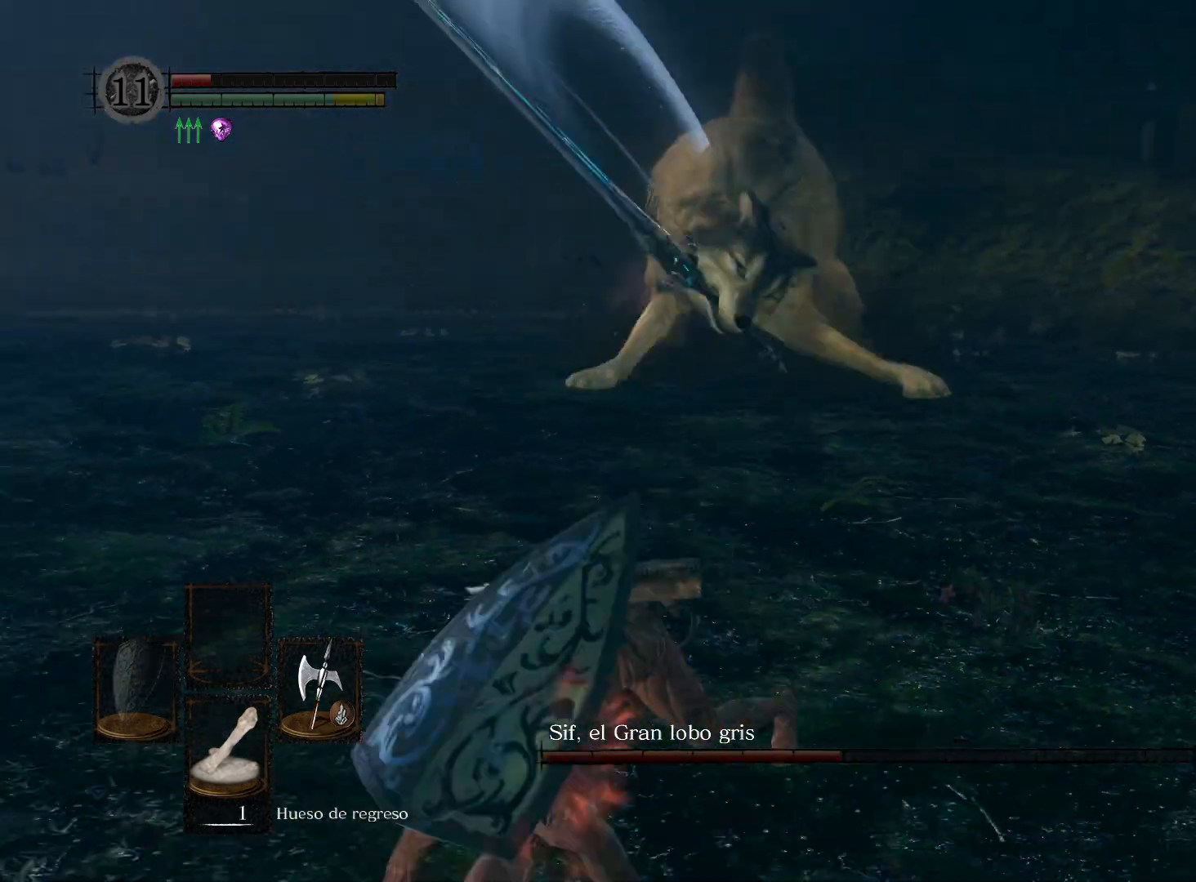
{"buttons": [], "left_stick": "down-left", "right_stick": "center", "events": [[67, "left_stick", "center"], [233, "left_stick", "down-left"], [283, "right_stick", "right"], [483, "right_stick", "center"]]}
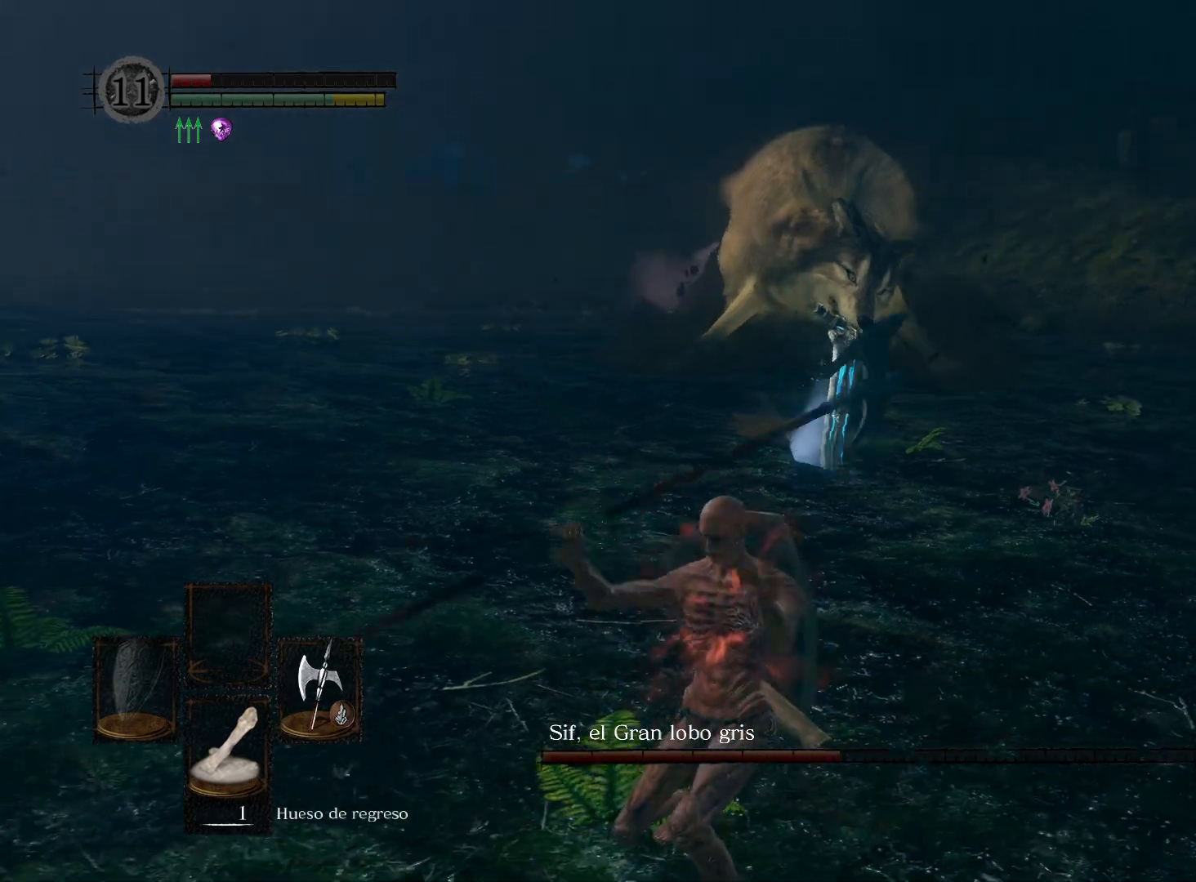
{"buttons": [], "left_stick": "down-left", "right_stick": "right", "events": [[100, "right_stick", "right"], [283, "right_stick", "center"], [383, "right_stick", "right"]]}
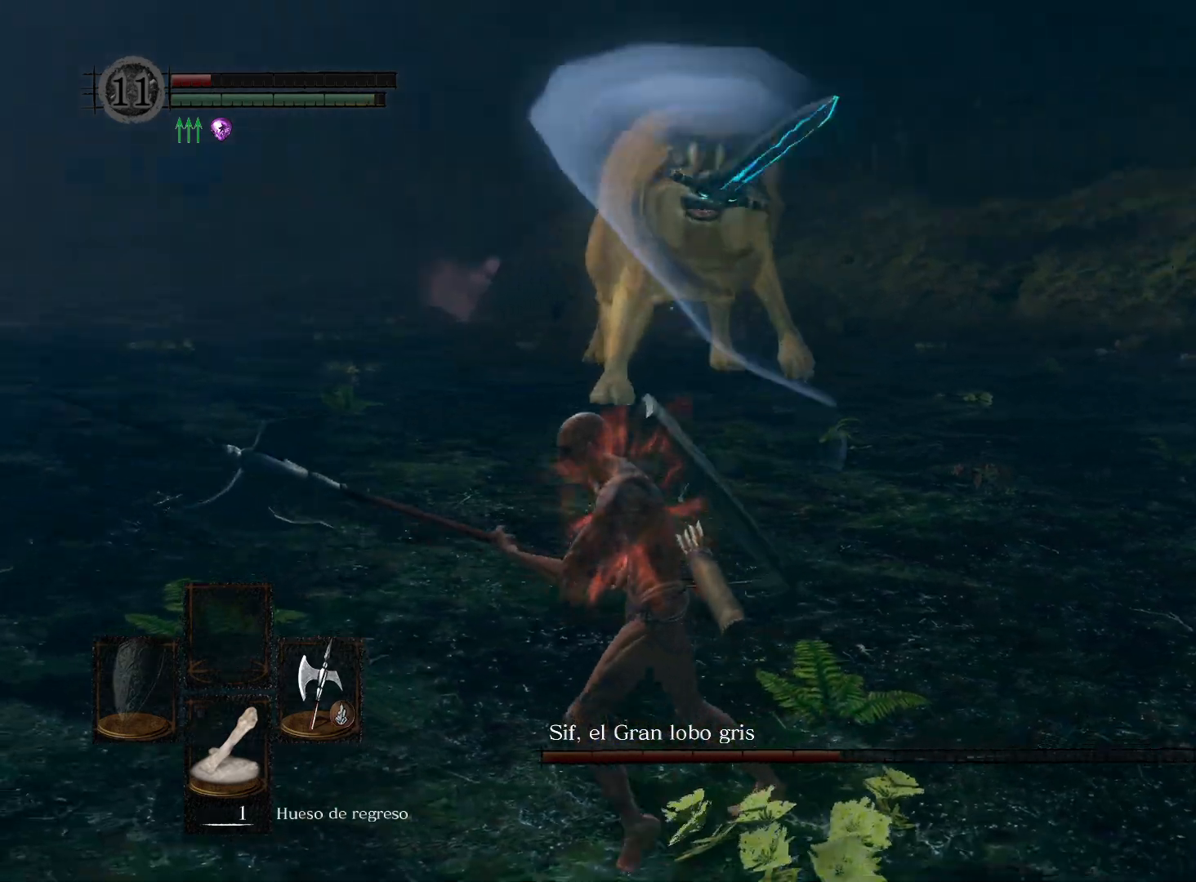
{"buttons": [], "left_stick": "up-left", "right_stick": "center", "events": [[83, "right_stick", "center"], [167, "left_stick", "left"], [233, "right_stick", "right"], [367, "left_stick", "up-left"], [433, "right_stick", "center"]]}
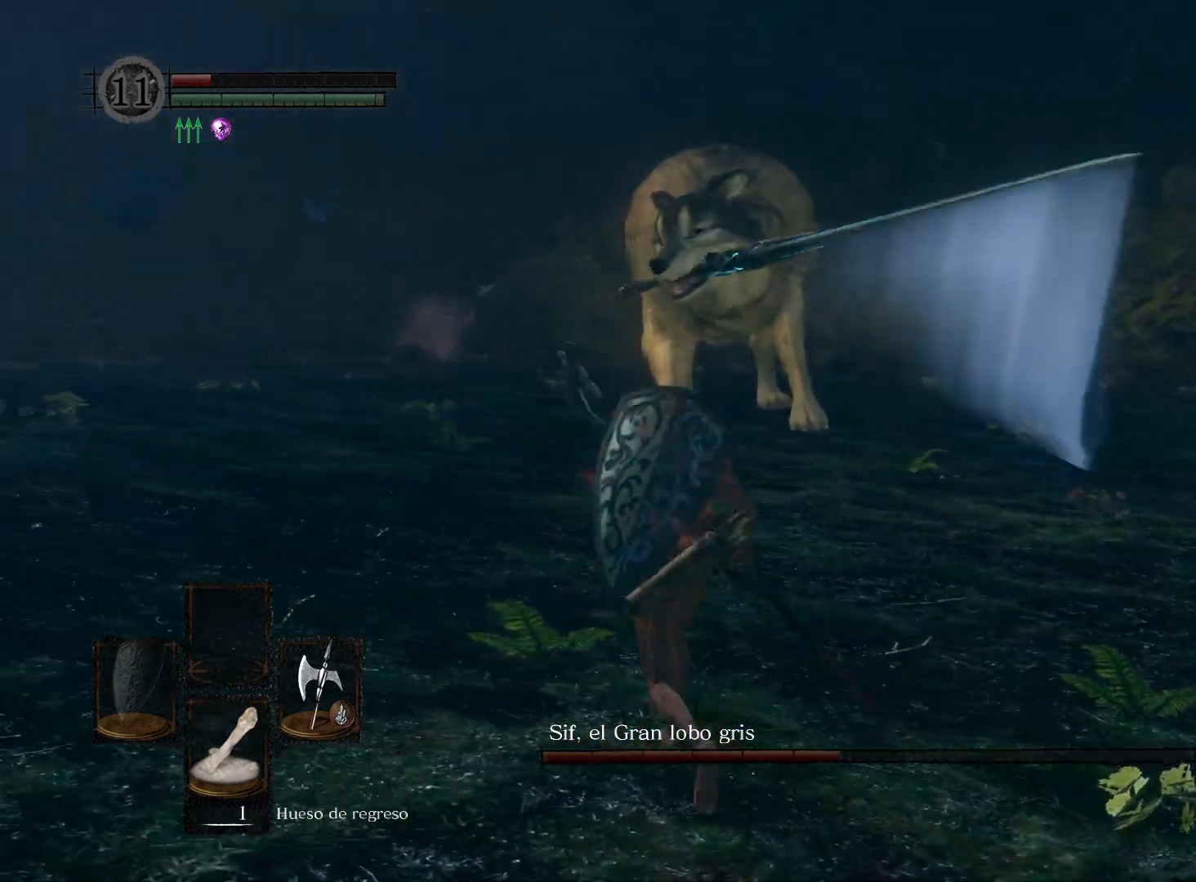
{"buttons": [], "left_stick": "down", "right_stick": "center", "events": [[33, "left_stick", "up-right"], [133, "left_stick", "down-right"], [183, "left_stick", "down"]]}
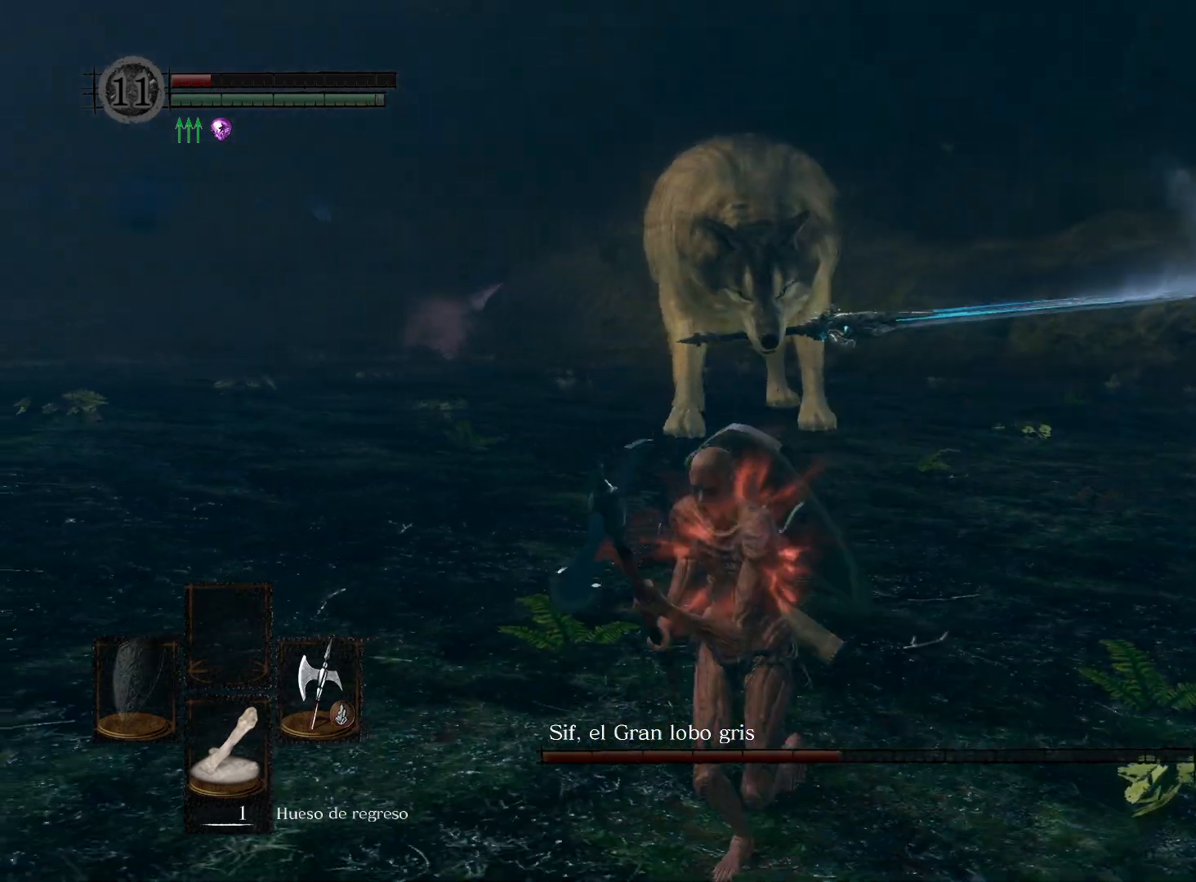
{"buttons": [], "left_stick": "down", "right_stick": "right", "events": [[83, "right_stick", "down-right"], [233, "right_stick", "center"], [400, "right_stick", "right"]]}
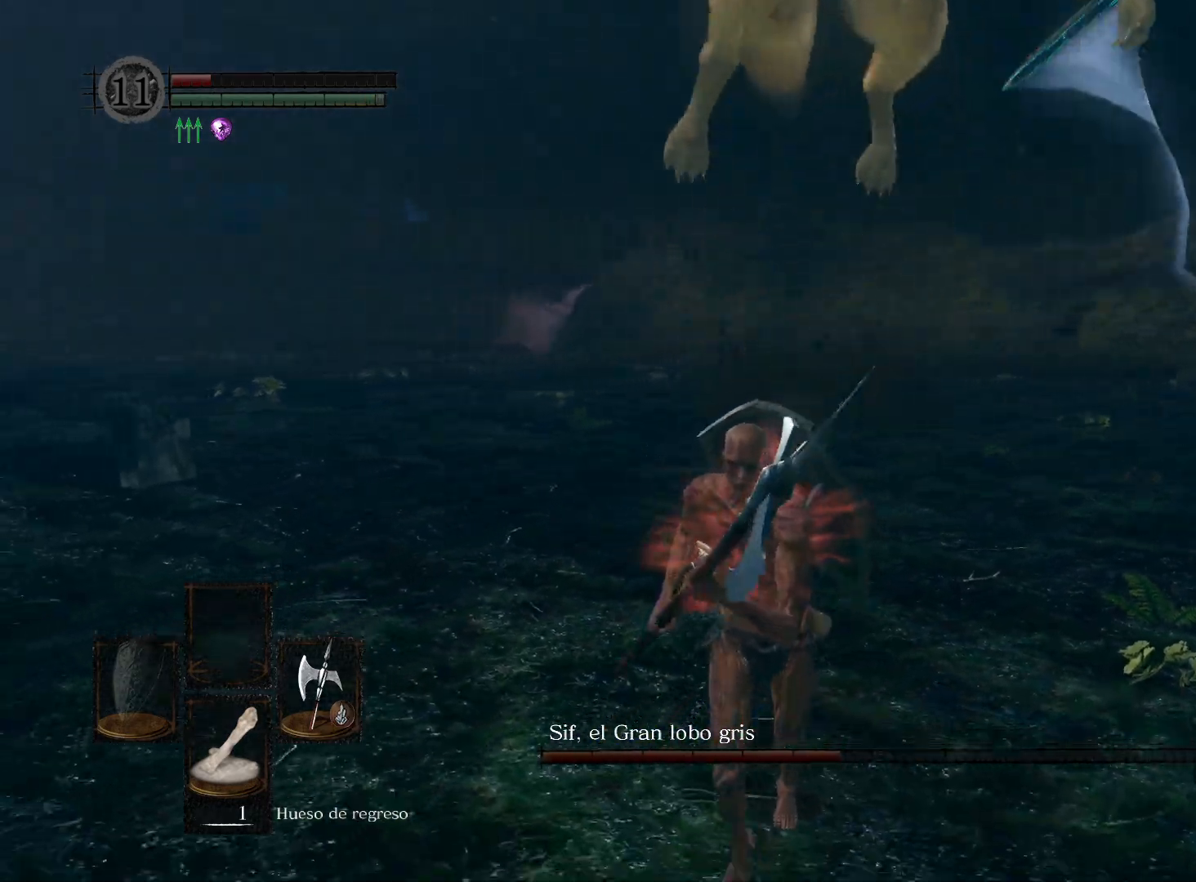
{"buttons": [], "left_stick": "down", "right_stick": "center", "events": [[17, "right_stick", "center"], [200, "B", "down"], [283, "B", "up"]]}
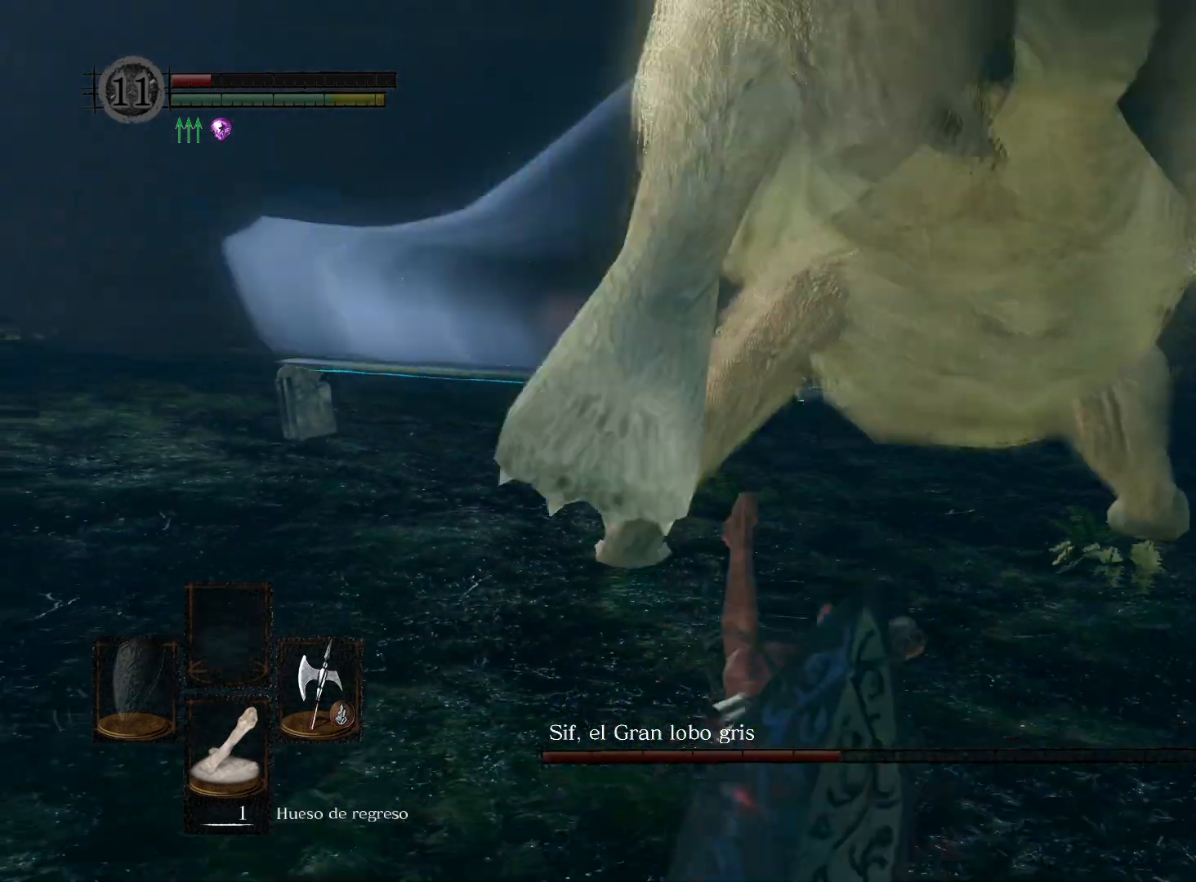
{"buttons": ["B"], "left_stick": "down", "right_stick": "center", "events": [[150, "right_stick", "right"], [367, "right_stick", "center"], [483, "B", "down"]]}
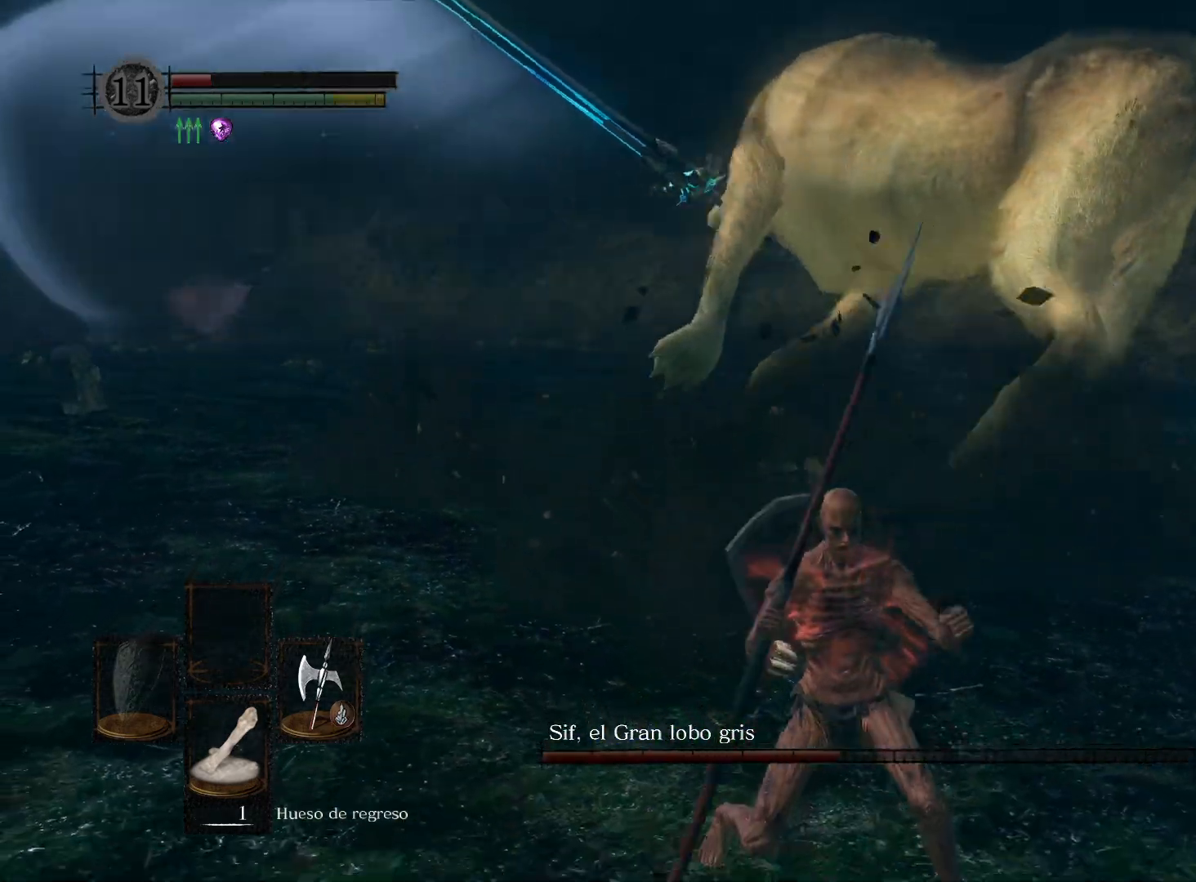
{"buttons": [], "left_stick": "down", "right_stick": "right", "events": [[67, "B", "up"], [400, "right_stick", "right"]]}
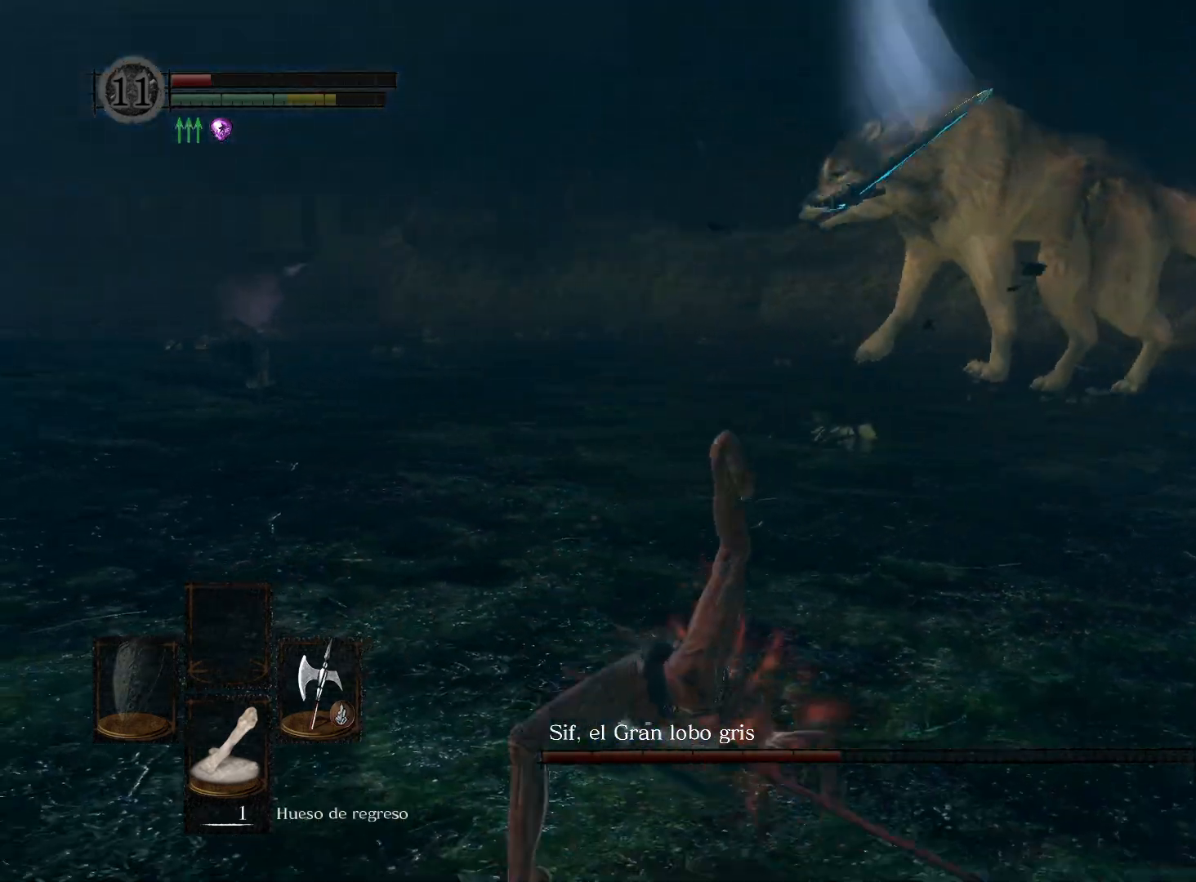
{"buttons": [], "left_stick": "down", "right_stick": "center", "events": [[117, "right_stick", "center"], [200, "right_stick", "right"], [383, "right_stick", "center"]]}
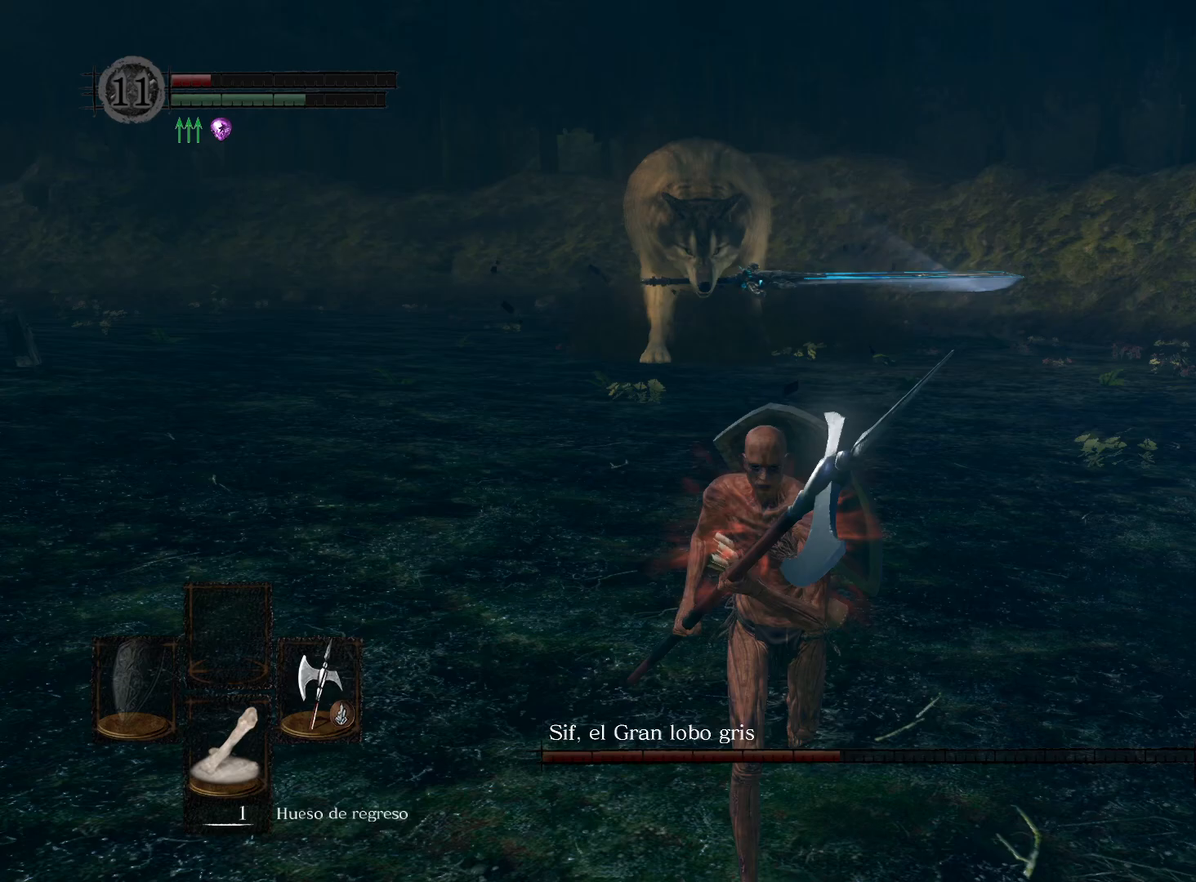
{"buttons": [], "left_stick": "down", "right_stick": "up-left", "events": [[17, "right_stick", "right"], [183, "right_stick", "center"], [500, "right_stick", "up-left"]]}